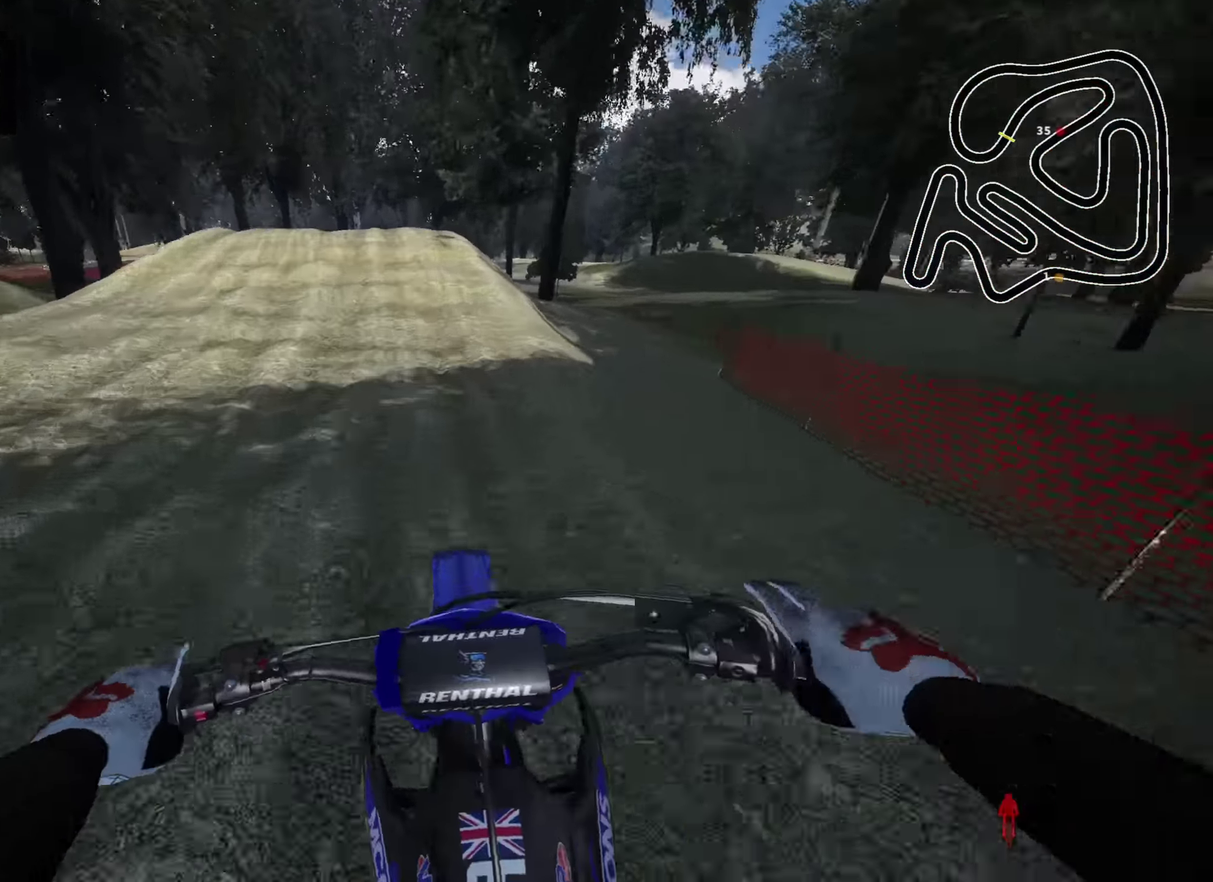
Gameplay with a controller (PlayStation layout); each line is a JSON object with the inputs held at the frame after it (dt_ms = milliseconds from this image to that frame). "events" lists button and stick changes between this image and that frame as [ms after this image, input, new state], when the widget could be followed in between.
{"dt_ms": 700, "buttons": ["L2"], "left_stick": "down-left", "right_stick": "down", "events": [[17, "SQUARE", "up"], [50, "left_stick", "down"], [250, "L2", "down"], [267, "SQUARE", "down"], [367, "SQUARE", "up"], [383, "L2", "up"], [450, "L2", "down"], [583, "L2", "up"], [633, "left_stick", "down-left"], [650, "L2", "down"]]}
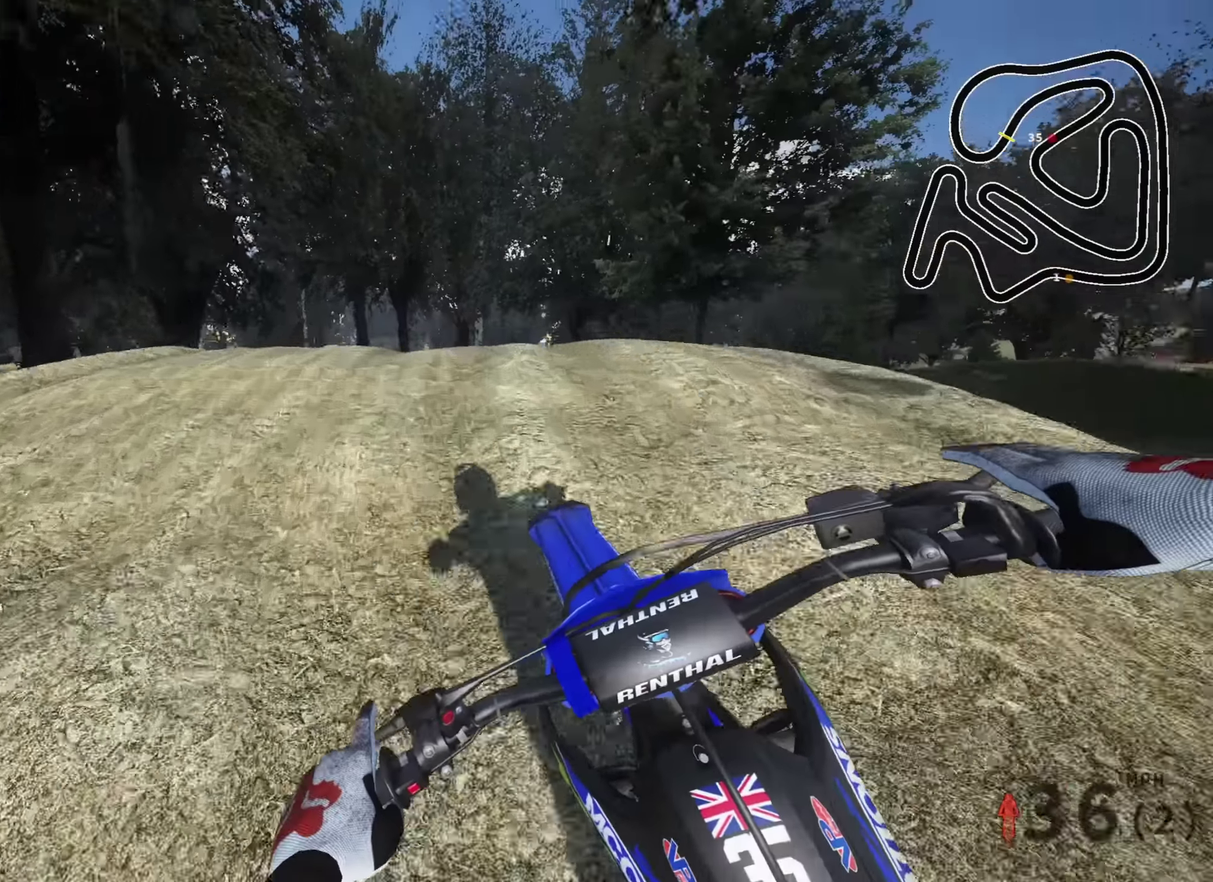
{"dt_ms": 300, "buttons": ["R2"], "left_stick": "down-left", "right_stick": "down", "events": [[167, "L2", "up"], [283, "R2", "down"]]}
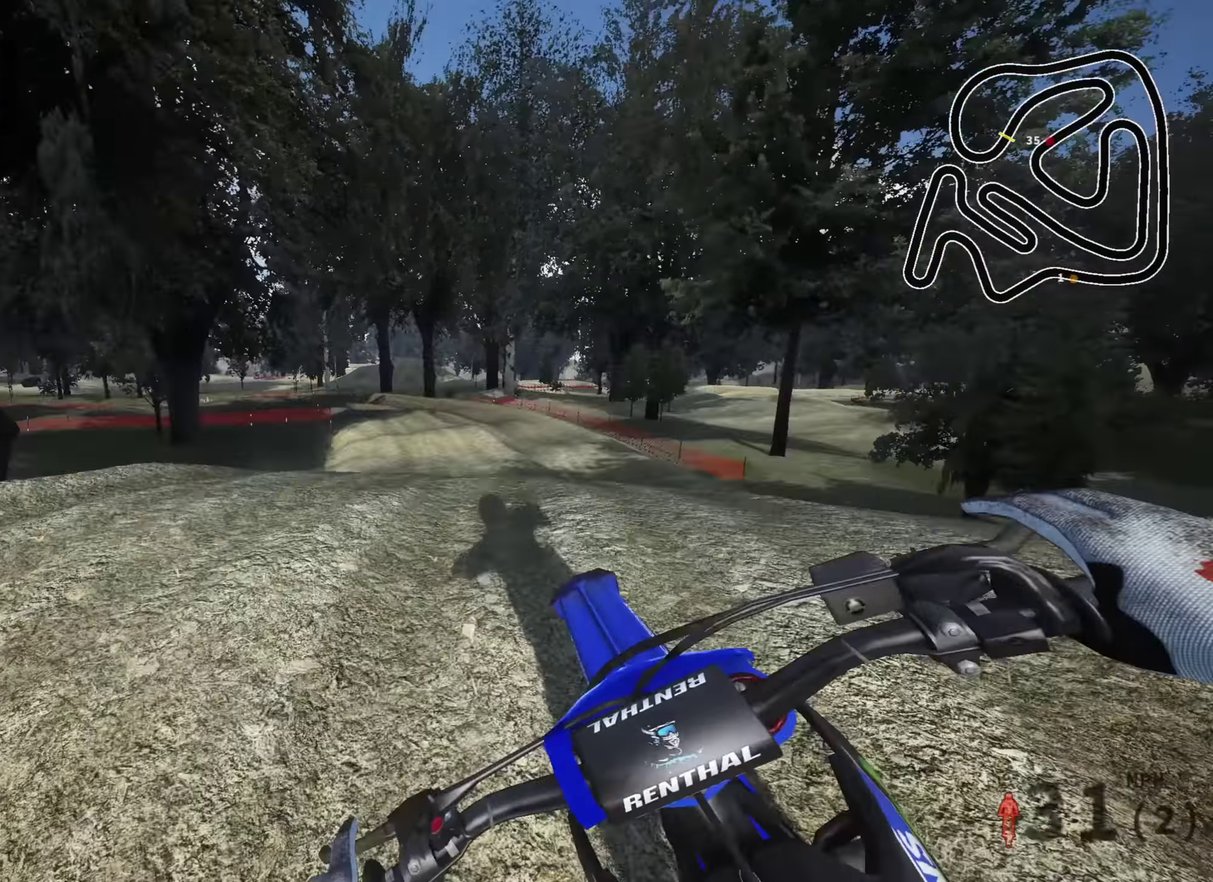
{"dt_ms": 600, "buttons": [], "left_stick": "center", "right_stick": "center", "events": [[33, "right_stick", "down-right"], [117, "R2", "up"], [167, "left_stick", "down"], [217, "R2", "down"], [283, "right_stick", "right"], [383, "left_stick", "center"], [433, "right_stick", "down-right"], [450, "R2", "up"], [533, "right_stick", "center"]]}
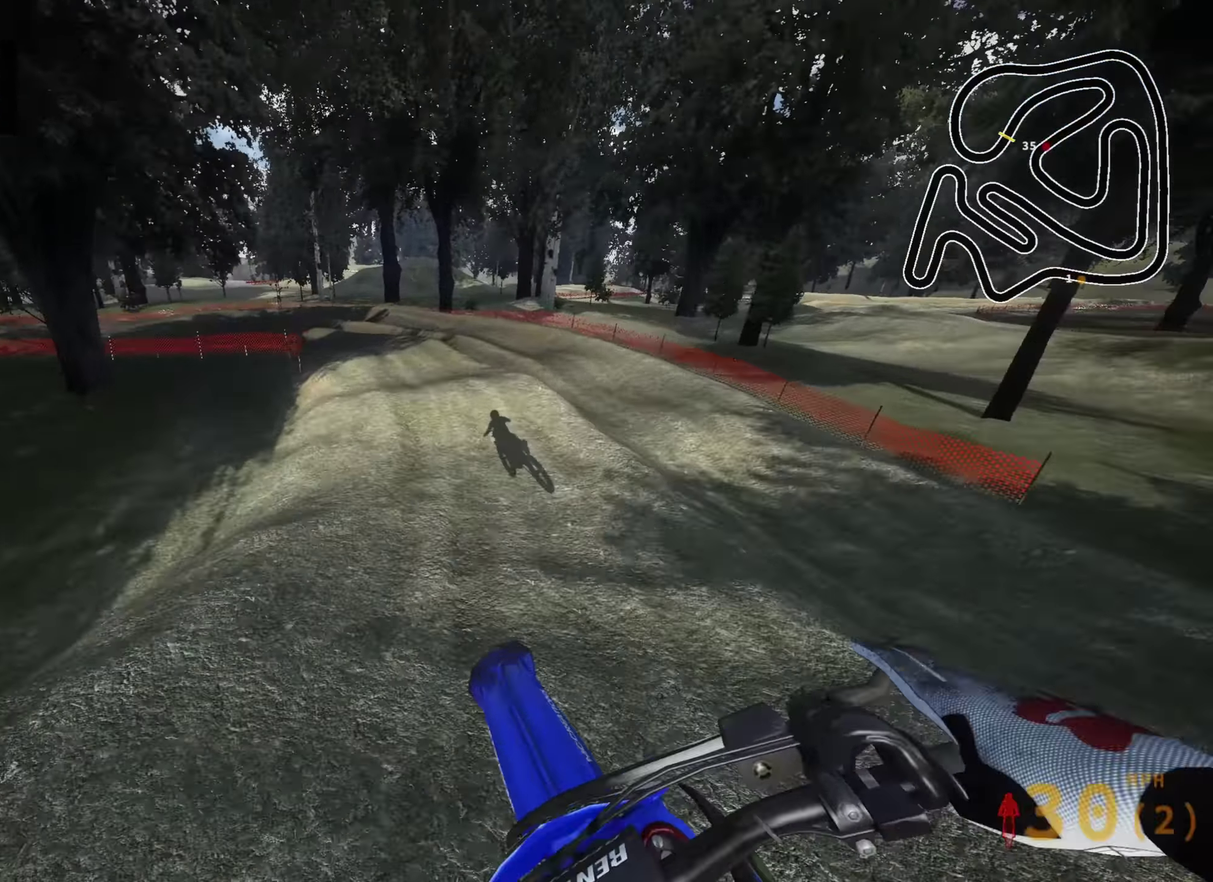
{"dt_ms": 400, "buttons": ["R2"], "left_stick": "down-left", "right_stick": "center", "events": [[50, "left_stick", "down-left"], [67, "R2", "down"], [183, "left_stick", "center"], [317, "R2", "up"], [400, "R2", "down"], [400, "left_stick", "down-left"]]}
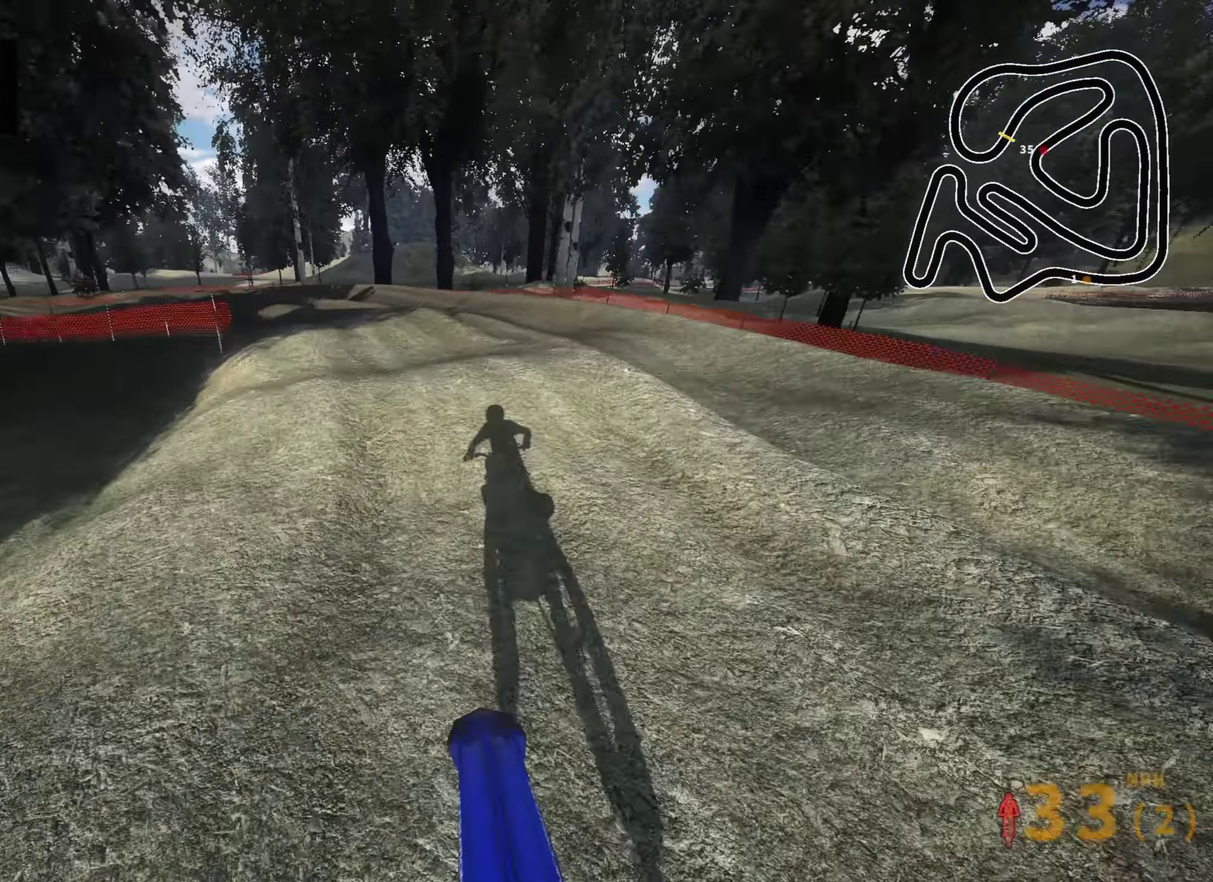
{"dt_ms": 600, "buttons": [], "left_stick": "down", "right_stick": "center", "events": [[150, "R2", "up"], [250, "R2", "down"], [450, "R2", "up"], [600, "left_stick", "down"]]}